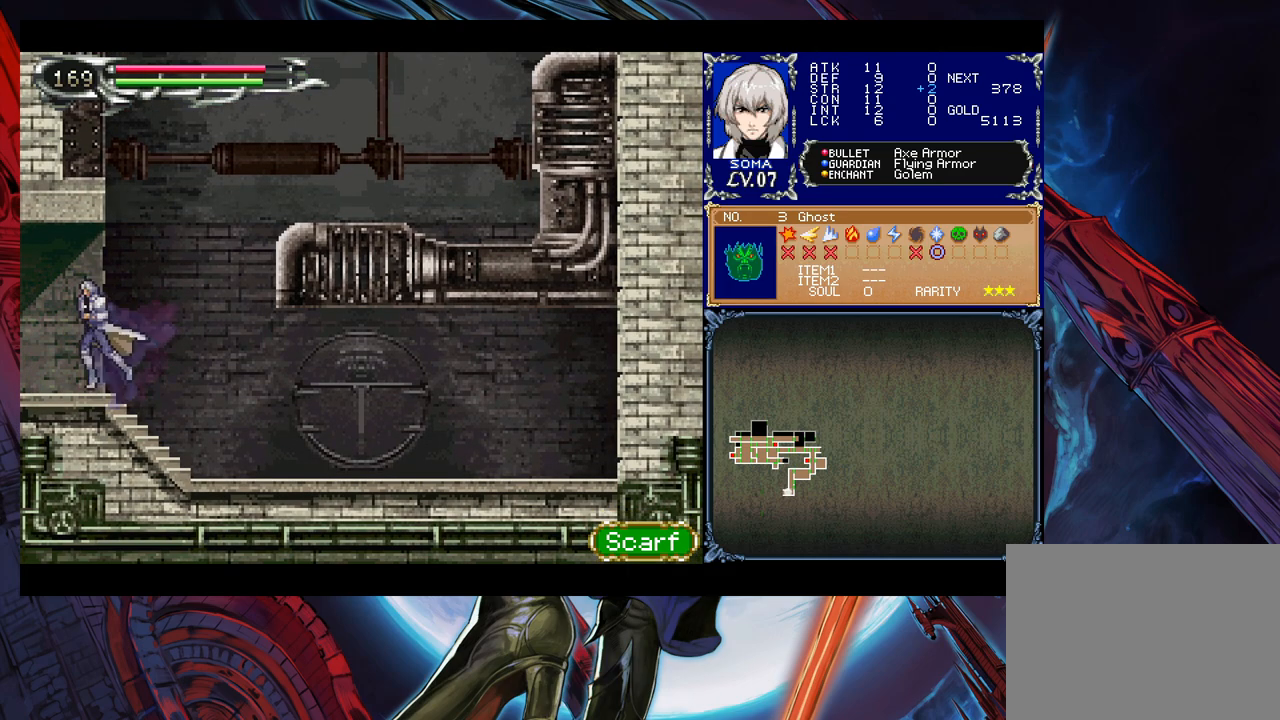
Gameplay with a controller (Xbox layout); each line is a JSON object with the inputs held at the frame after it. "events" lists button and stick changes between this image and that frame as [ms after this image, input, new state], when the widget could be followed in between. Not read: L2 R2.
{"buttons": ["B", "R1"], "left_stick": "right", "right_stick": "center", "events": [[83, "Y", "down"], [167, "B", "down"], [167, "left_stick", "right"], [267, "Y", "up"], [333, "R1", "down"]]}
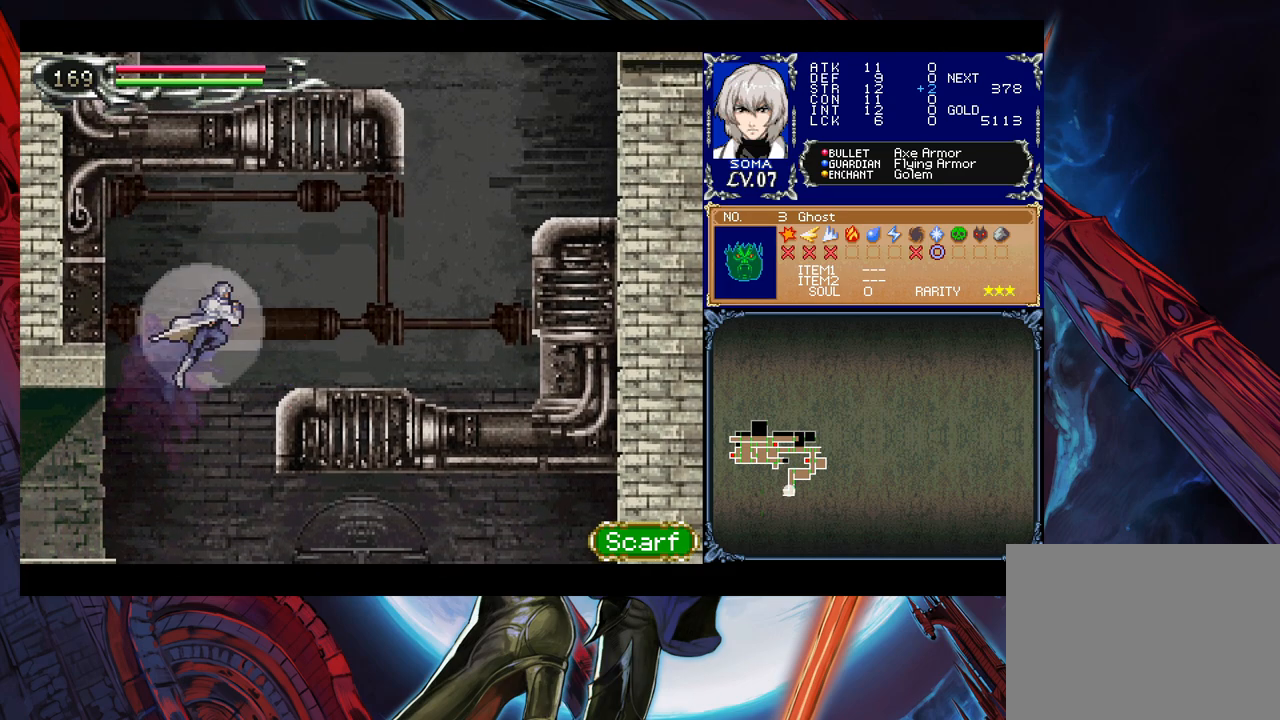
{"buttons": [], "left_stick": "left", "right_stick": "center", "events": [[233, "R1", "up"], [283, "B", "up"], [433, "left_stick", "left"], [467, "B", "down"], [483, "B", "up"]]}
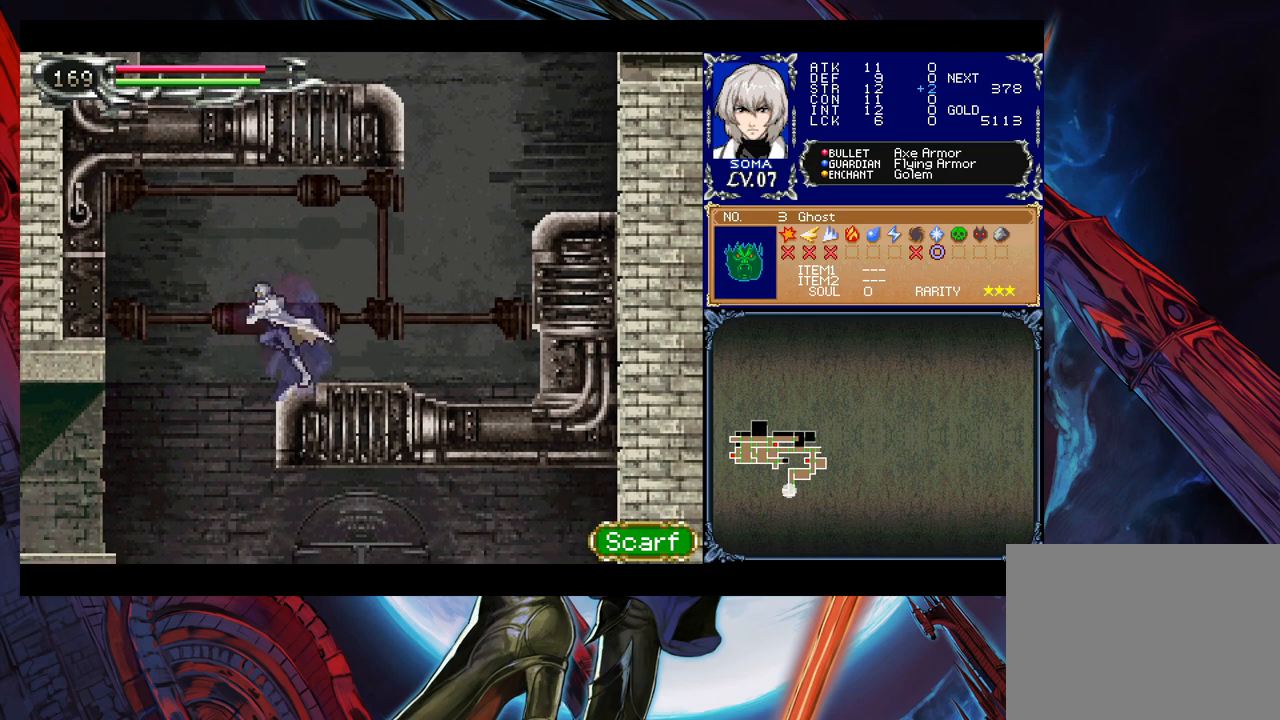
{"buttons": ["B"], "left_stick": "right", "right_stick": "center", "events": [[17, "left_stick", "right"], [383, "left_stick", "left"], [417, "Y", "down"], [467, "B", "down"], [467, "left_stick", "right"], [483, "Y", "up"]]}
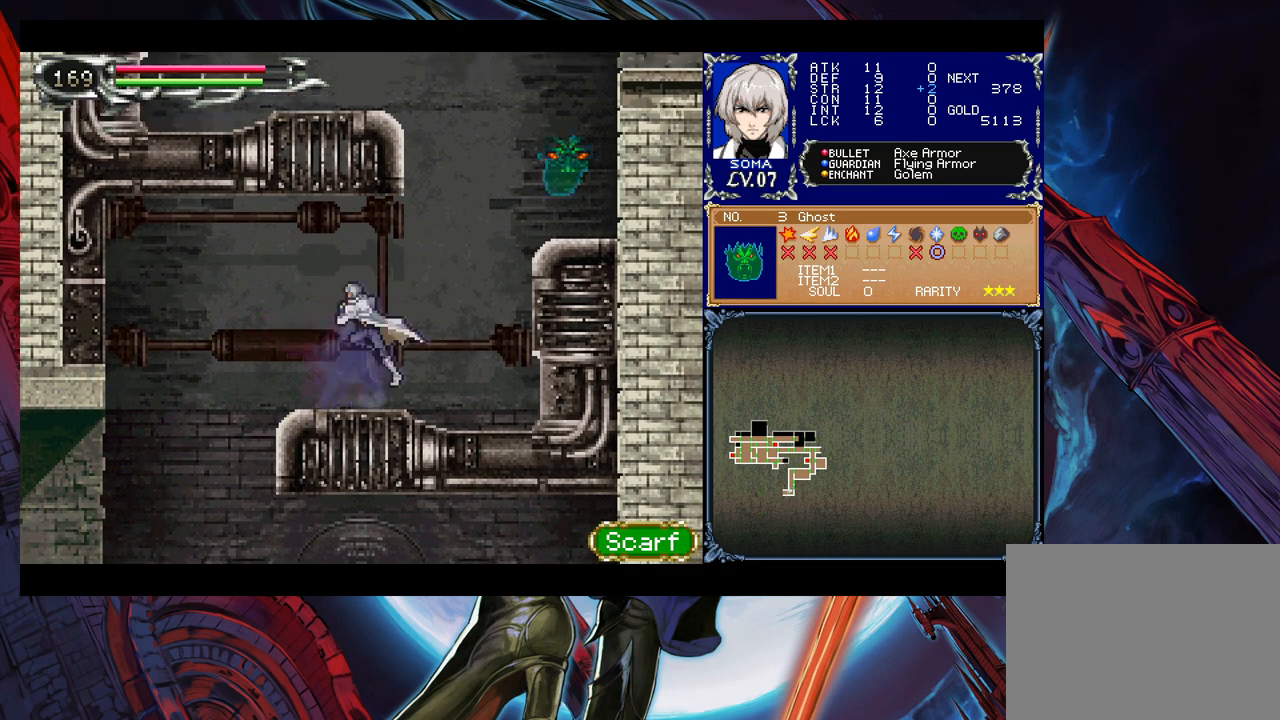
{"buttons": [], "left_stick": "right", "right_stick": "center", "events": [[233, "A", "down"], [283, "B", "up"], [317, "A", "up"]]}
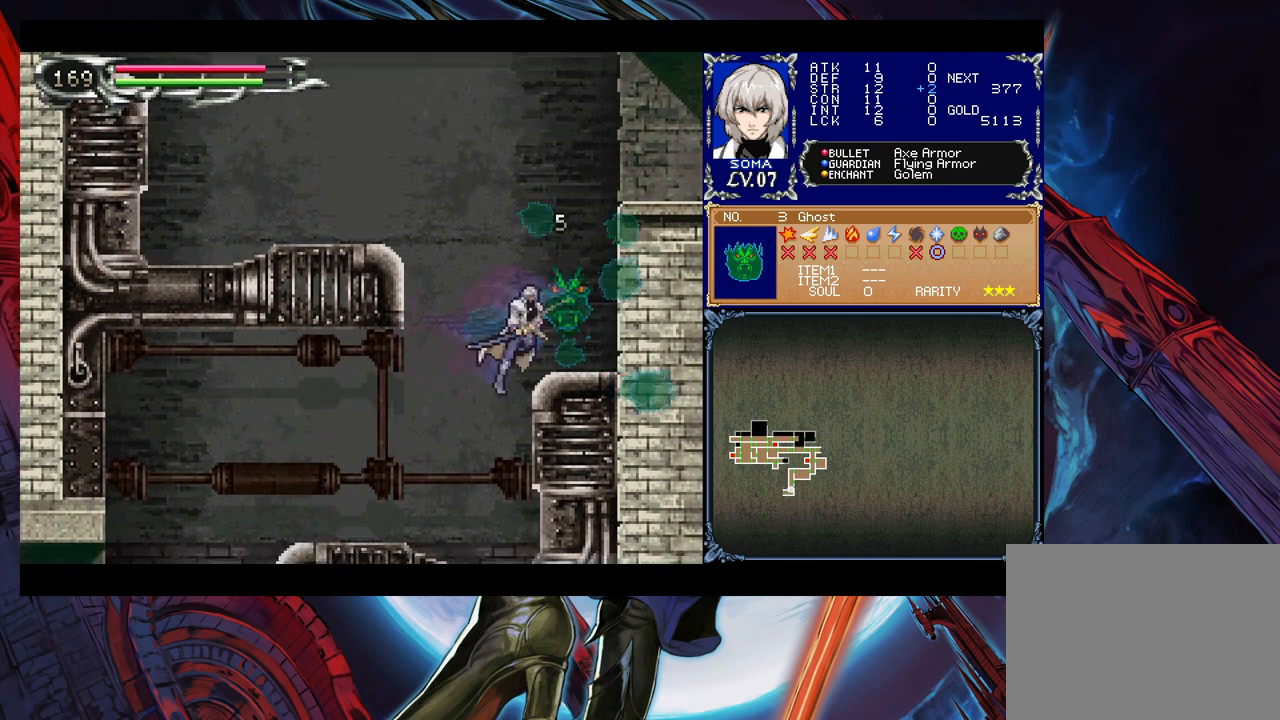
{"buttons": ["B"], "left_stick": "right", "right_stick": "center", "events": [[183, "B", "down"]]}
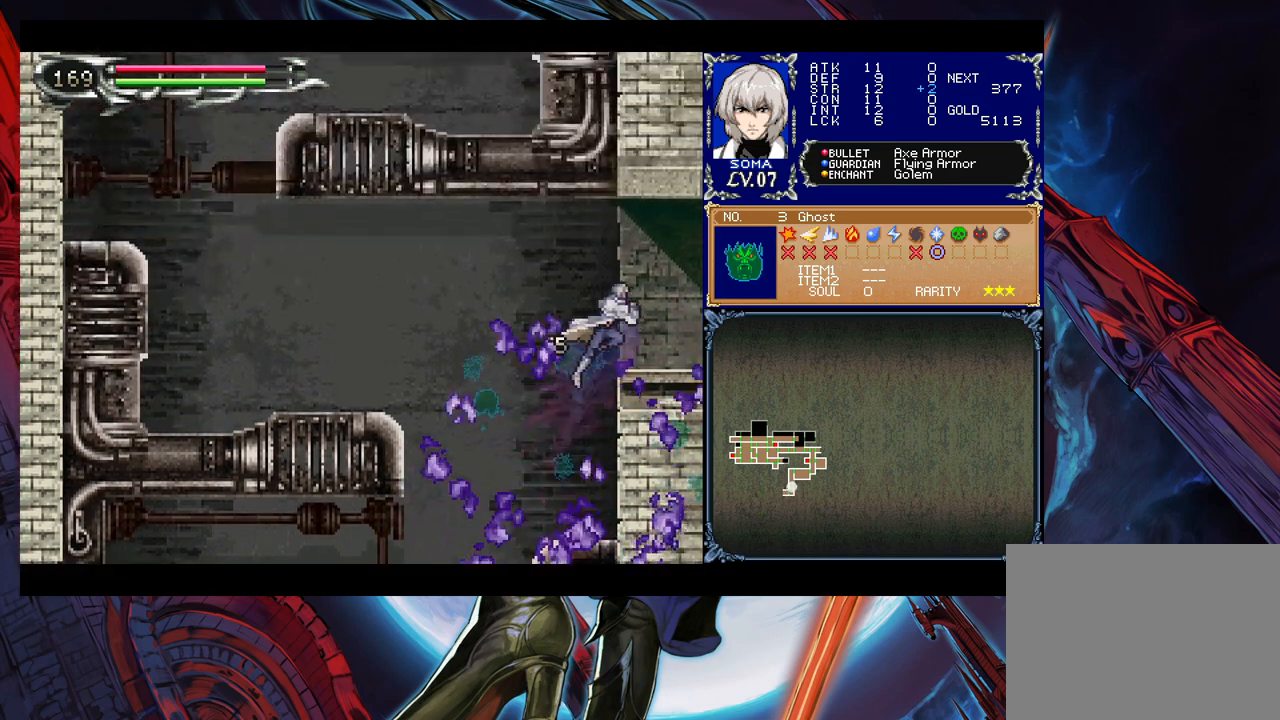
{"buttons": [], "left_stick": "right", "right_stick": "center", "events": [[67, "B", "up"], [217, "left_stick", "up-left"], [233, "Y", "down"], [283, "Y", "up"], [283, "left_stick", "right"]]}
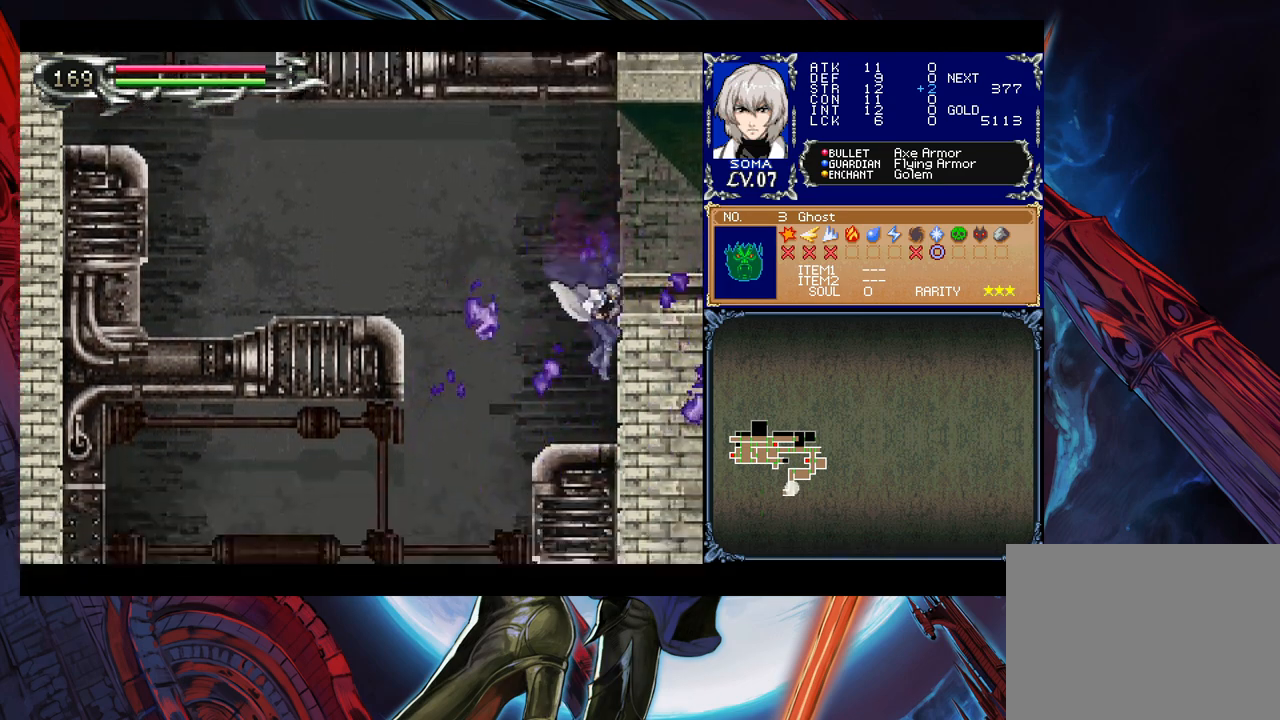
{"buttons": [], "left_stick": "right", "right_stick": "center", "events": [[133, "B", "down"], [217, "left_stick", "center"], [283, "left_stick", "right"], [483, "B", "up"]]}
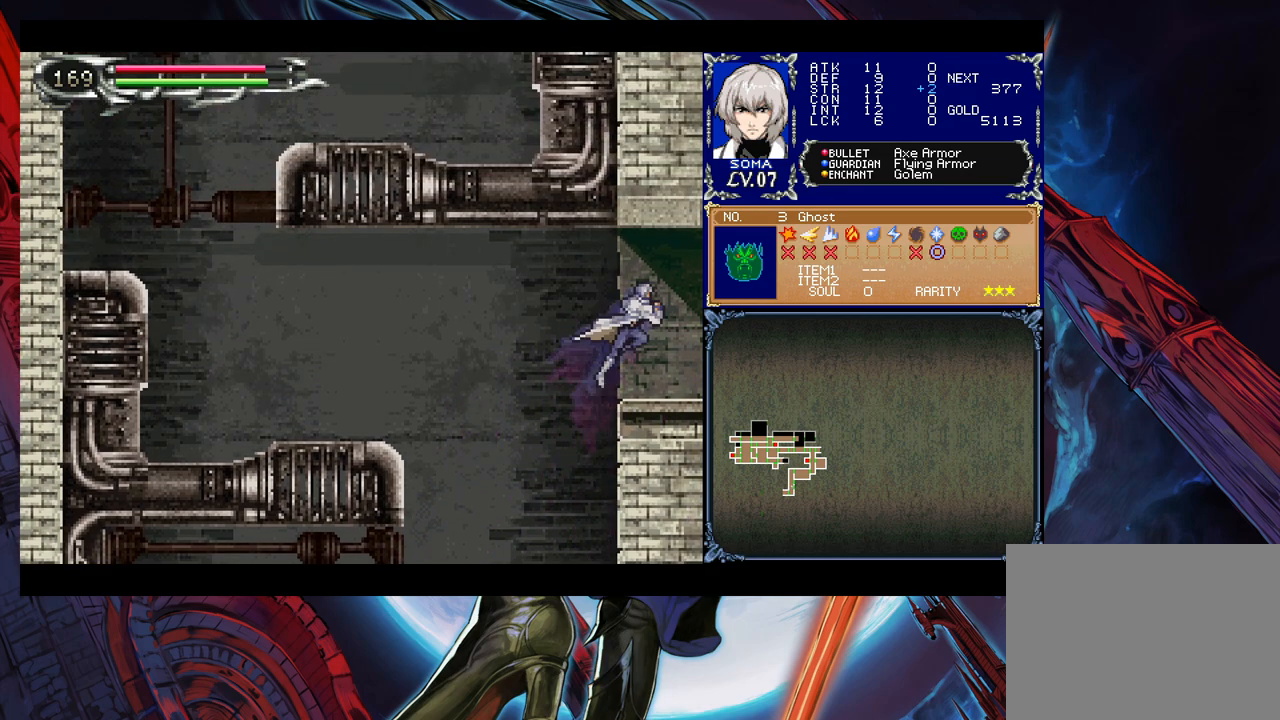
{"buttons": [], "left_stick": "down-right", "right_stick": "center", "events": [[133, "left_stick", "left"], [167, "Y", "down"], [183, "Y", "up"], [217, "B", "down"], [233, "B", "up"], [233, "left_stick", "down-right"]]}
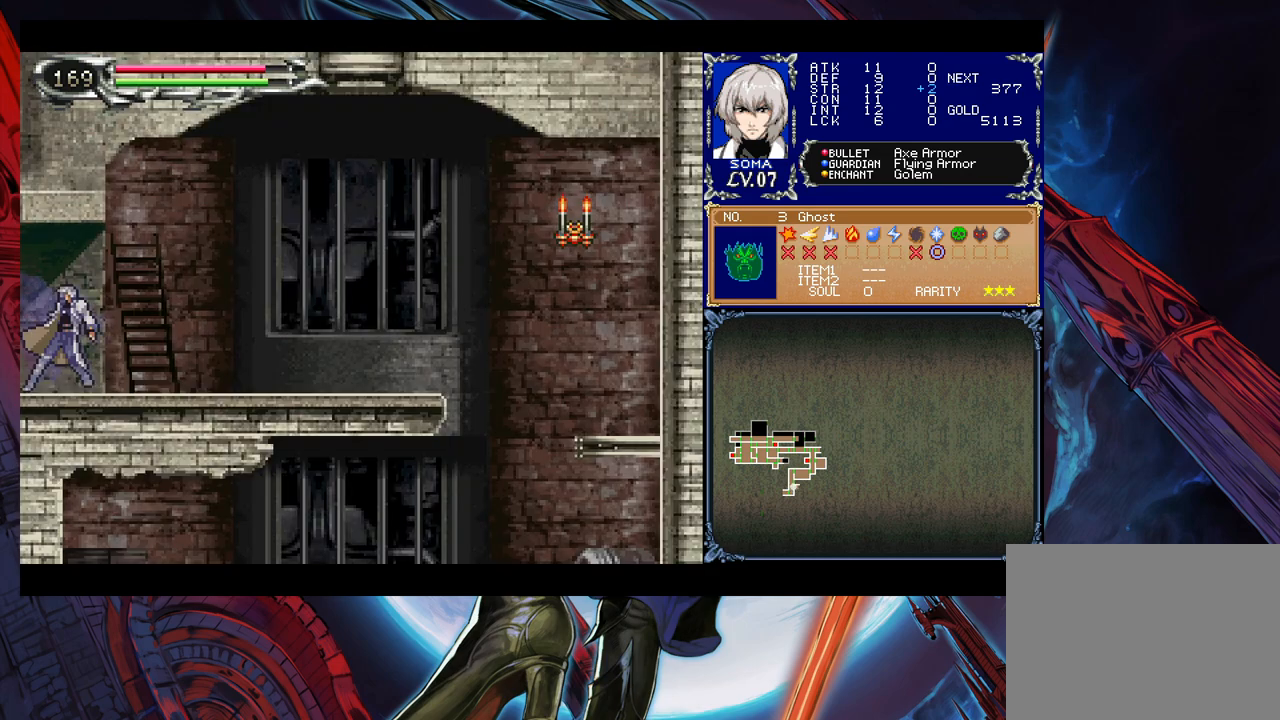
{"buttons": [], "left_stick": "right", "right_stick": "center", "events": [[83, "left_stick", "left"], [117, "Y", "down"], [133, "B", "down"], [133, "Y", "up"], [167, "B", "up"], [183, "left_stick", "down-right"], [233, "left_stick", "right"], [433, "Y", "down"], [433, "left_stick", "left"], [483, "Y", "up"], [483, "left_stick", "right"]]}
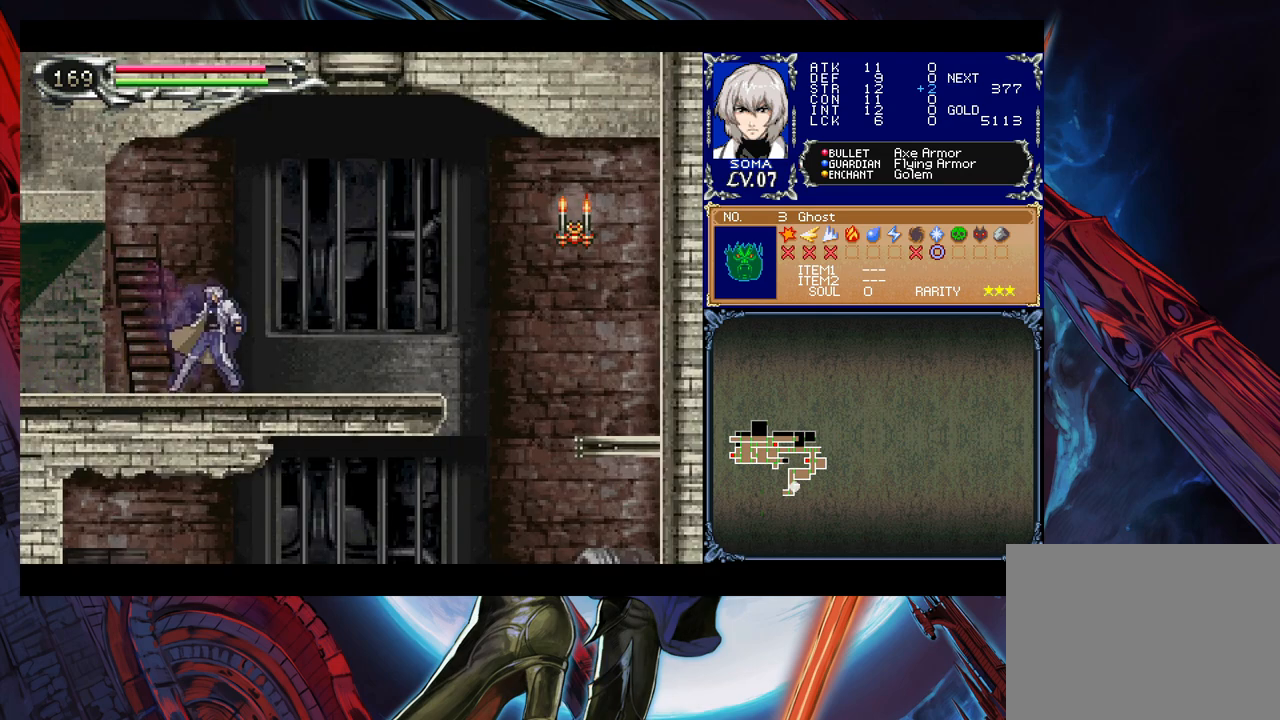
{"buttons": [], "left_stick": "right", "right_stick": "center", "events": [[233, "left_stick", "left"], [267, "Y", "down"], [283, "B", "down"], [283, "Y", "up"], [317, "B", "up"], [317, "left_stick", "right"]]}
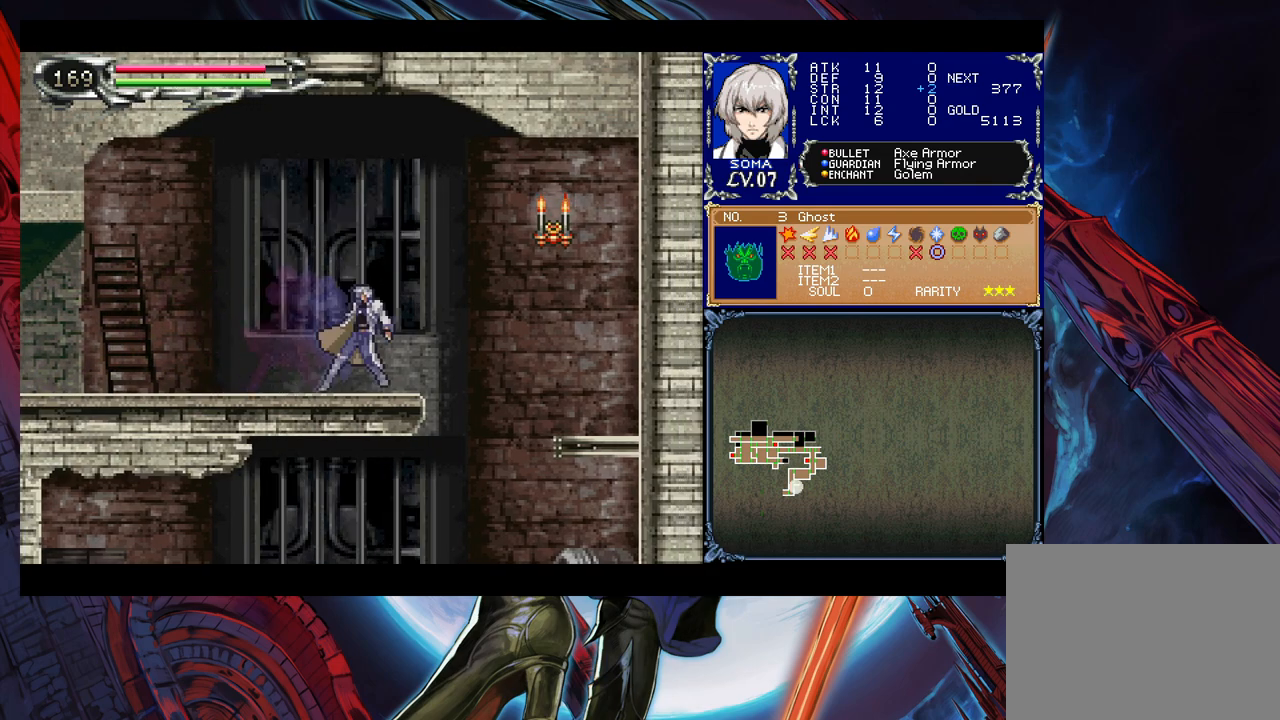
{"buttons": ["A", "B"], "left_stick": "right", "right_stick": "center", "events": [[233, "B", "down"], [333, "A", "down"]]}
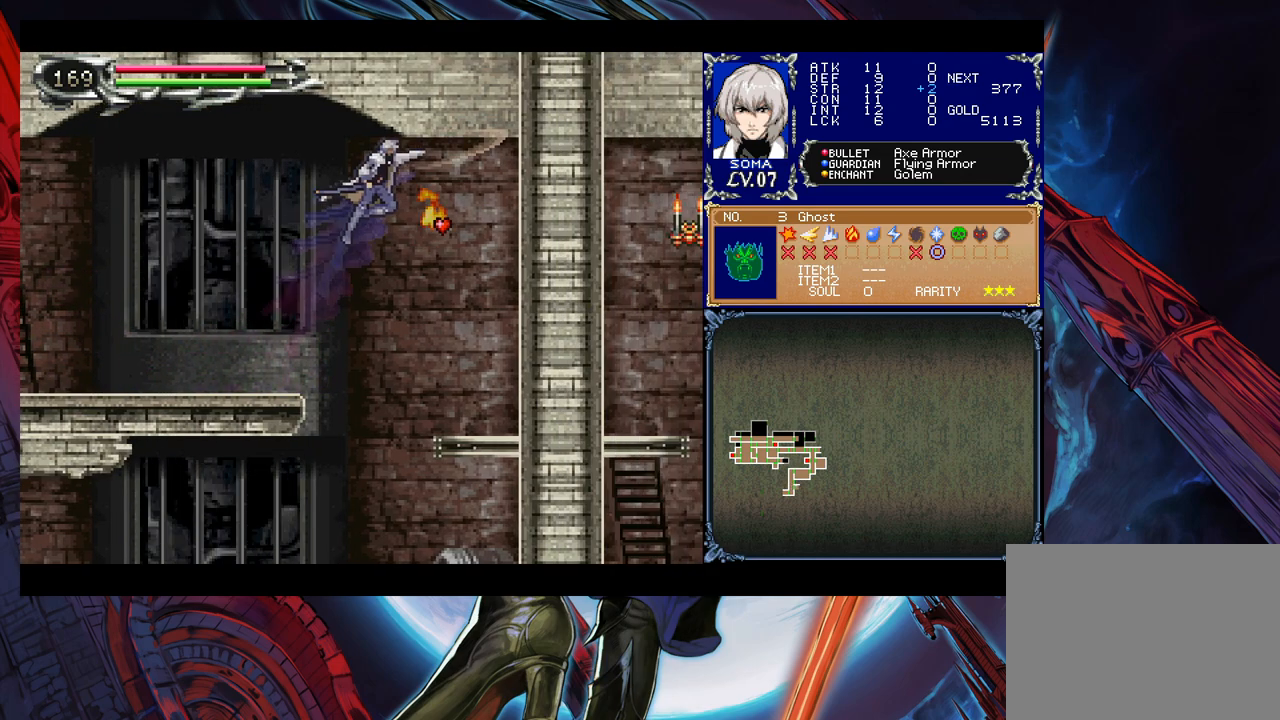
{"buttons": [], "left_stick": "right", "right_stick": "center", "events": [[117, "A", "up"], [183, "B", "up"]]}
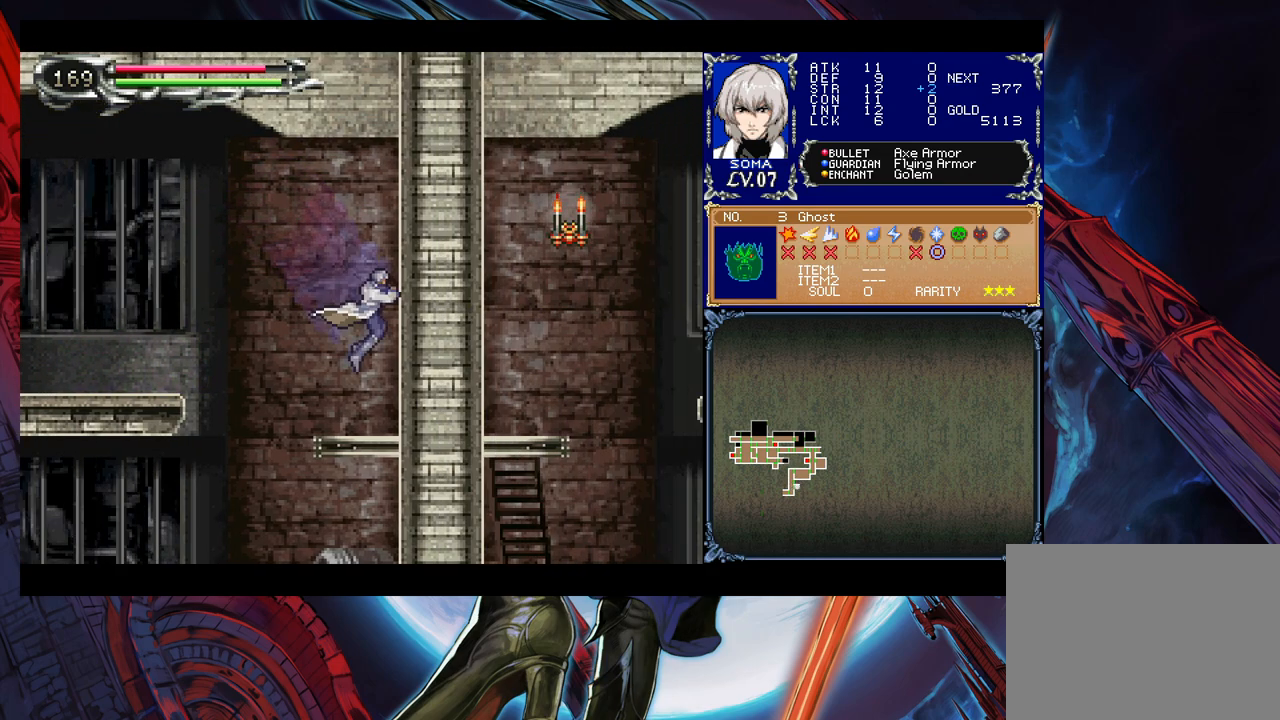
{"buttons": [], "left_stick": "left", "right_stick": "center", "events": [[67, "left_stick", "center"], [83, "Y", "down"], [117, "B", "down"], [117, "Y", "up"], [183, "B", "up"], [183, "left_stick", "left"]]}
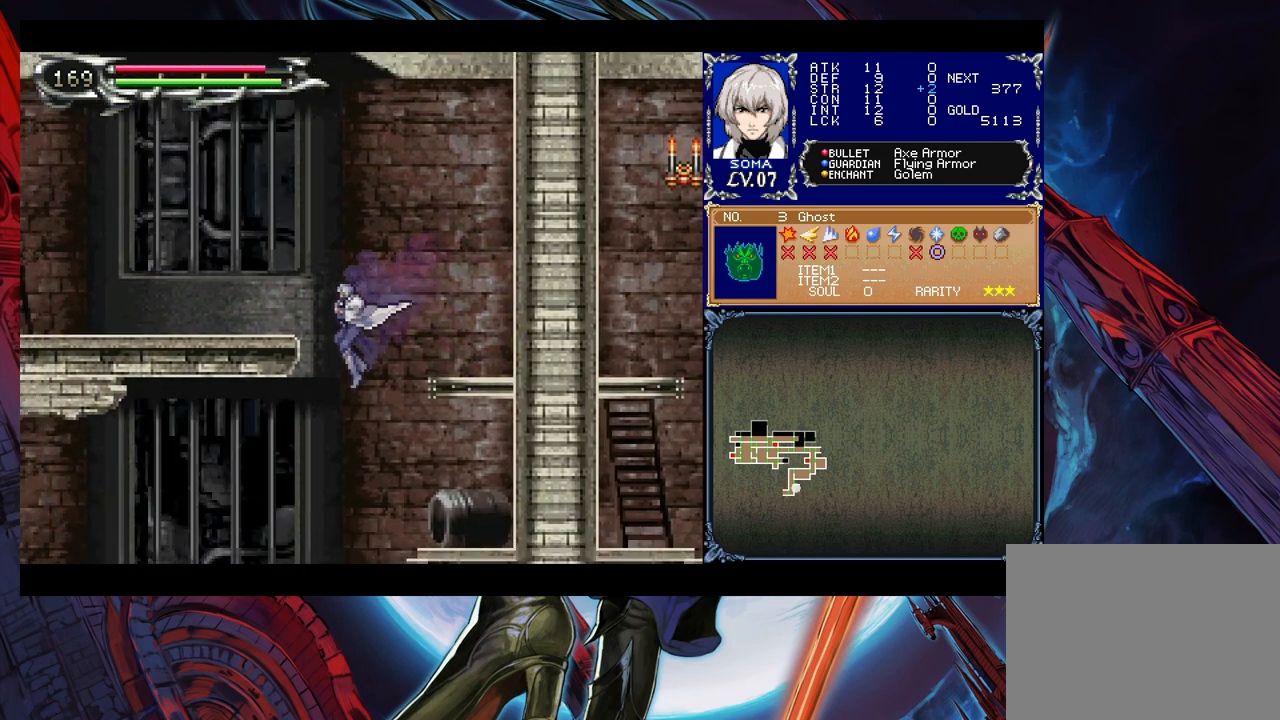
{"buttons": [], "left_stick": "left", "right_stick": "center", "events": [[317, "left_stick", "right"], [333, "Y", "down"], [383, "B", "down"], [383, "Y", "up"], [417, "B", "up"], [433, "left_stick", "left"]]}
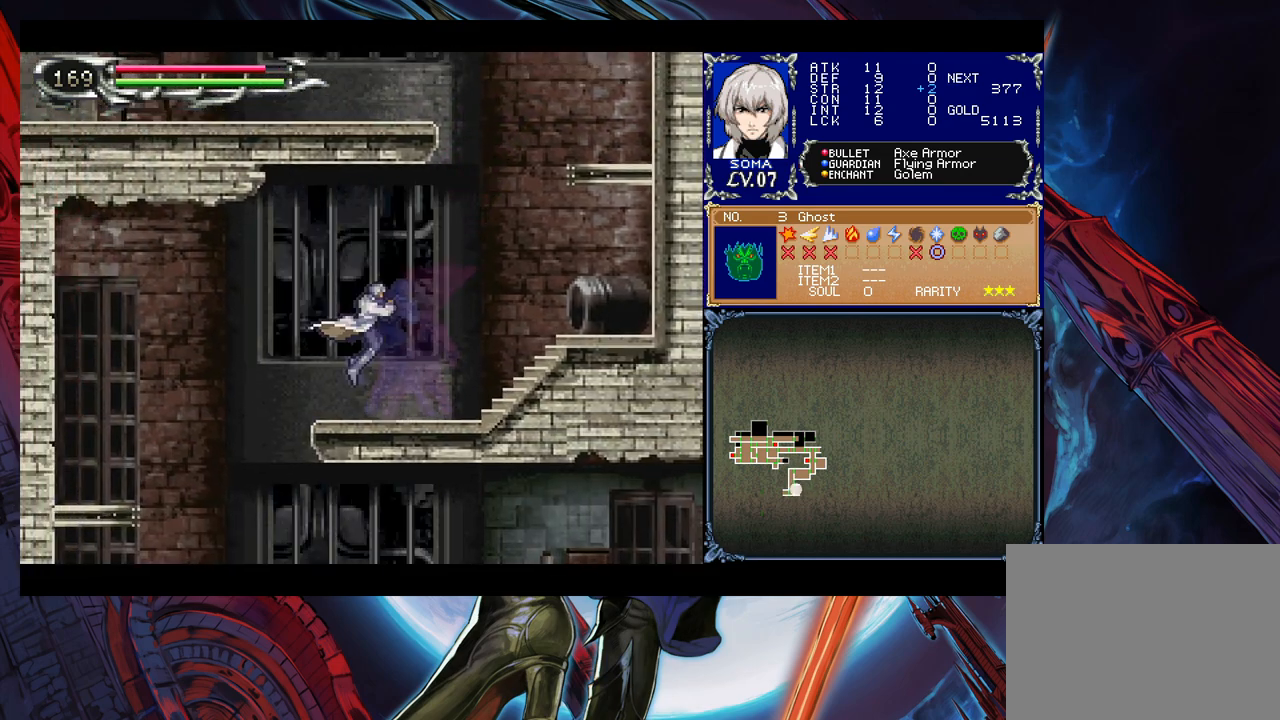
{"buttons": [], "left_stick": "right", "right_stick": "center", "events": [[333, "left_stick", "right"]]}
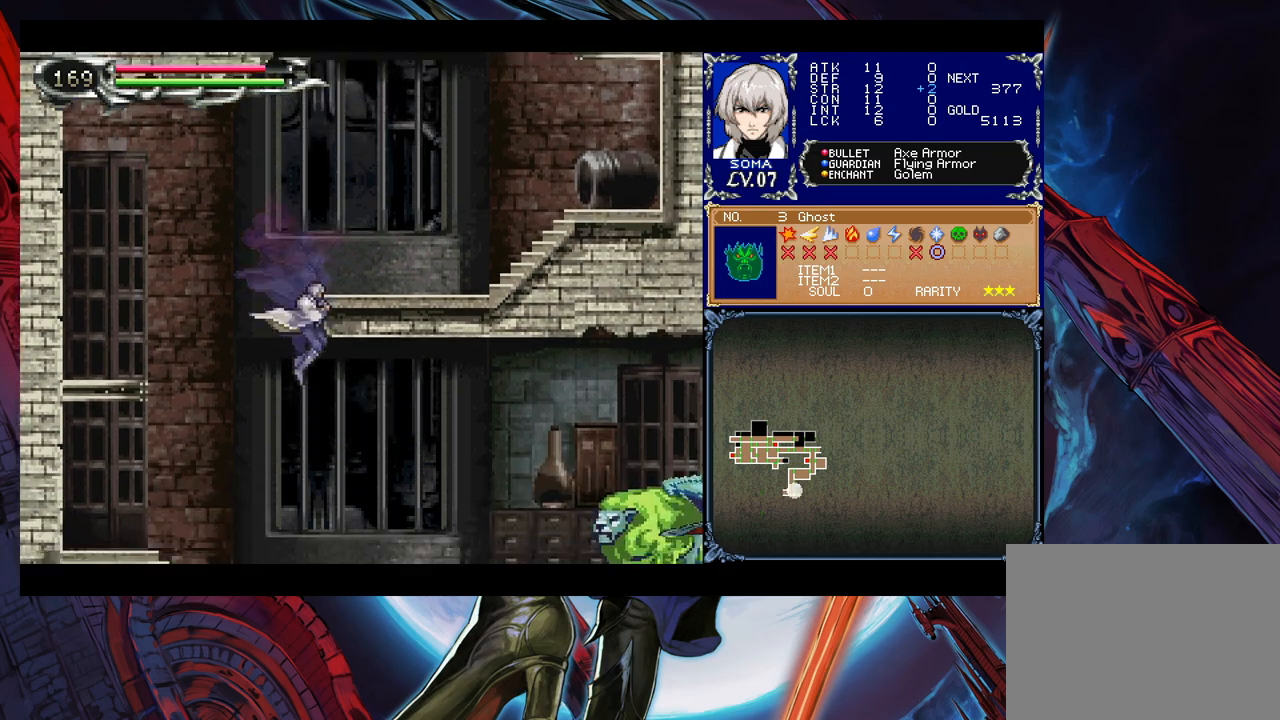
{"buttons": ["A"], "left_stick": "up-right", "right_stick": "center", "events": [[283, "B", "down"], [333, "B", "up"], [383, "left_stick", "up-right"], [483, "A", "down"]]}
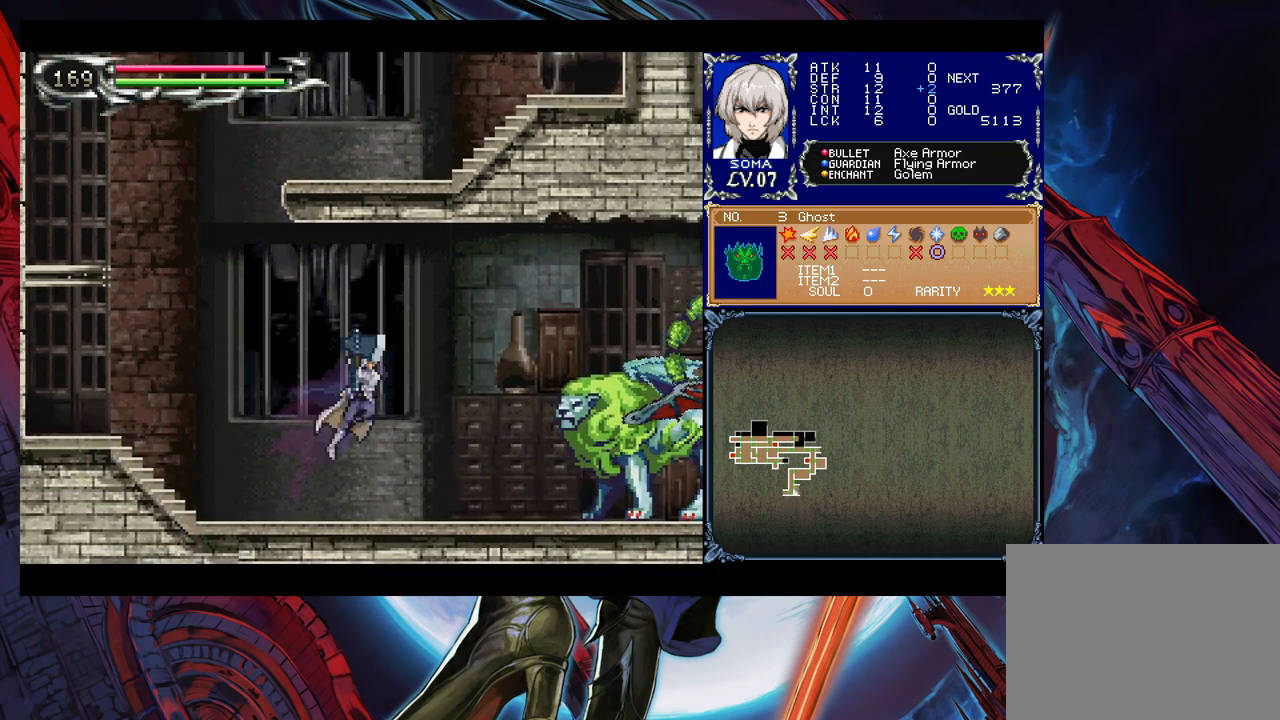
{"buttons": [], "left_stick": "center", "right_stick": "center", "events": [[33, "A", "up"], [33, "left_stick", "right"], [233, "B", "down"], [267, "B", "up"], [467, "left_stick", "center"]]}
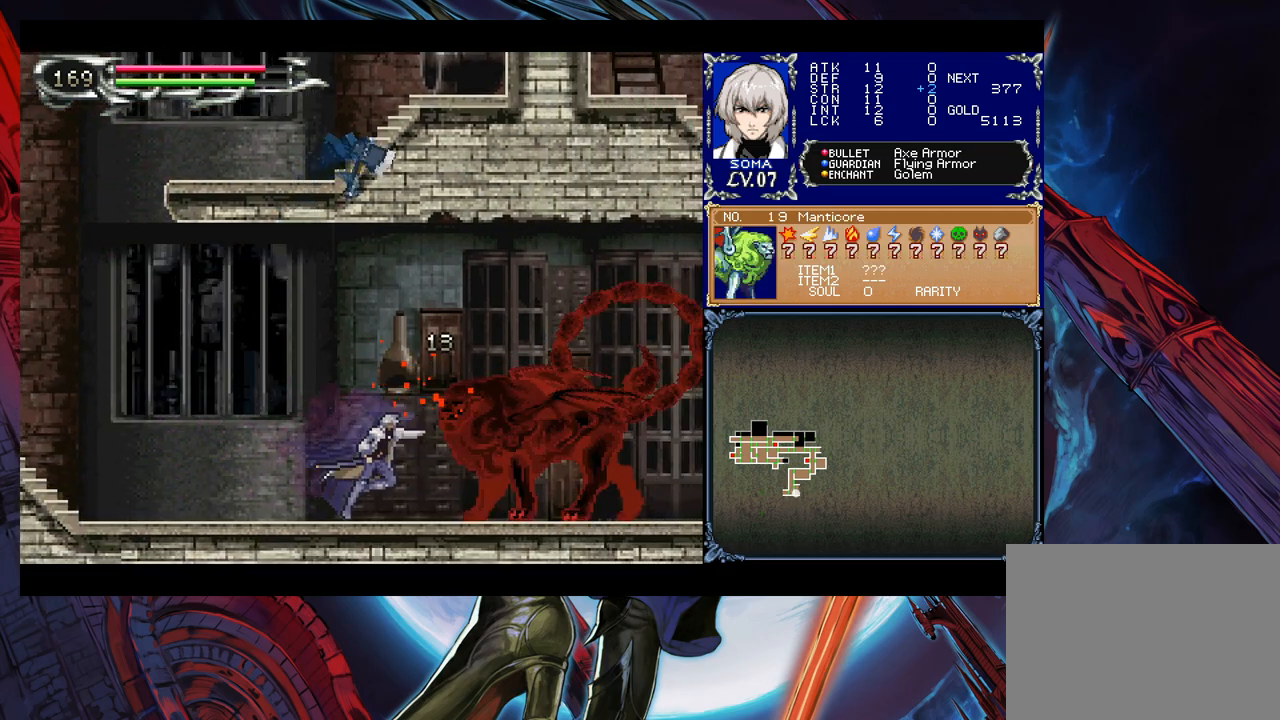
{"buttons": [], "left_stick": "center", "right_stick": "center", "events": [[33, "B", "down"], [67, "A", "down"], [67, "B", "up"], [83, "A", "up"], [283, "B", "down"], [333, "A", "down"], [333, "B", "up"], [367, "A", "up"]]}
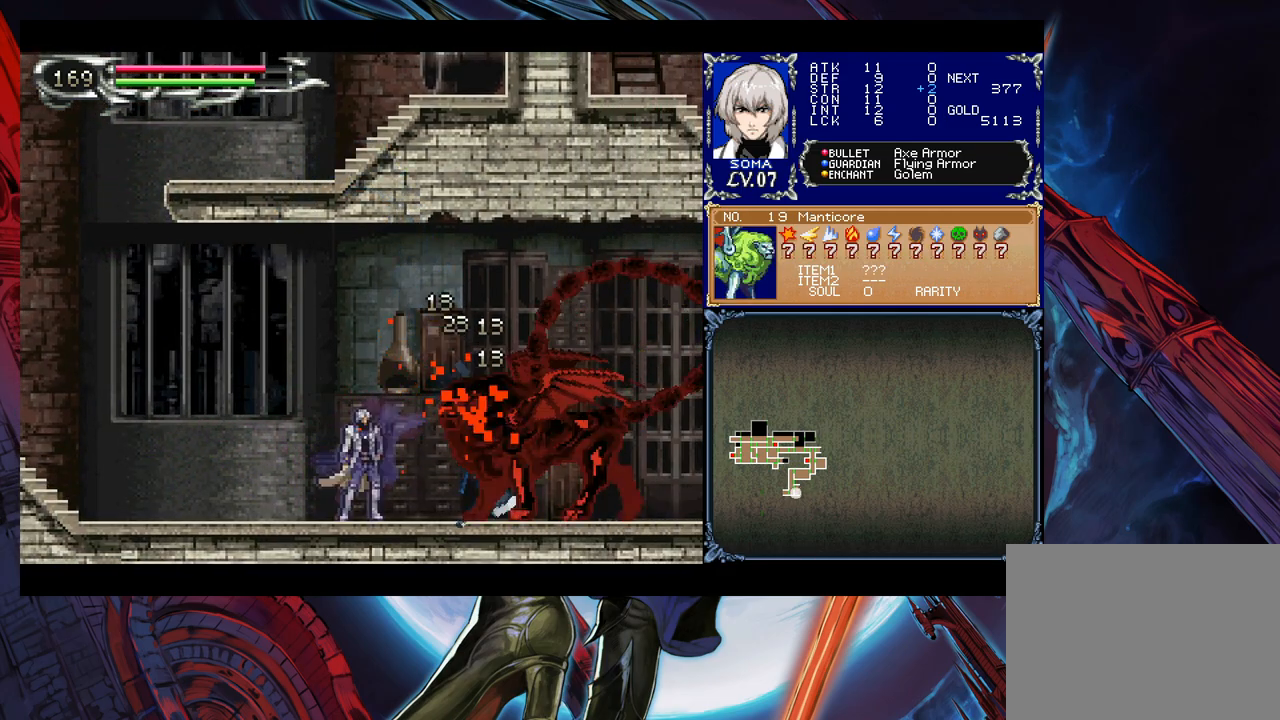
{"buttons": [], "left_stick": "right", "right_stick": "center", "events": [[33, "B", "down"], [67, "A", "down"], [67, "B", "up"], [83, "A", "up"], [317, "B", "down"], [333, "A", "down"], [333, "B", "up"], [367, "A", "up"], [433, "left_stick", "right"]]}
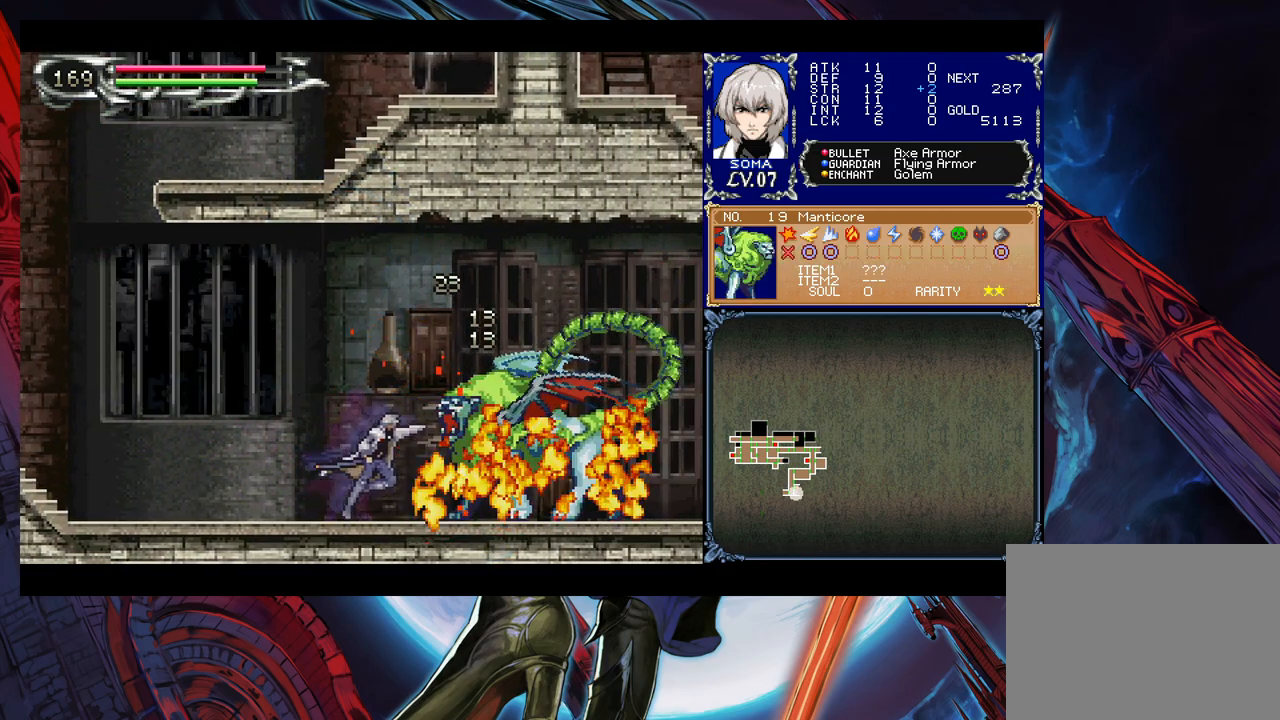
{"buttons": [], "left_stick": "left", "right_stick": "center", "events": [[117, "left_stick", "left"], [133, "Y", "down"], [167, "B", "down"], [167, "Y", "up"], [183, "B", "up"], [217, "left_stick", "down-right"], [433, "Y", "down"], [433, "left_stick", "left"], [467, "Y", "up"]]}
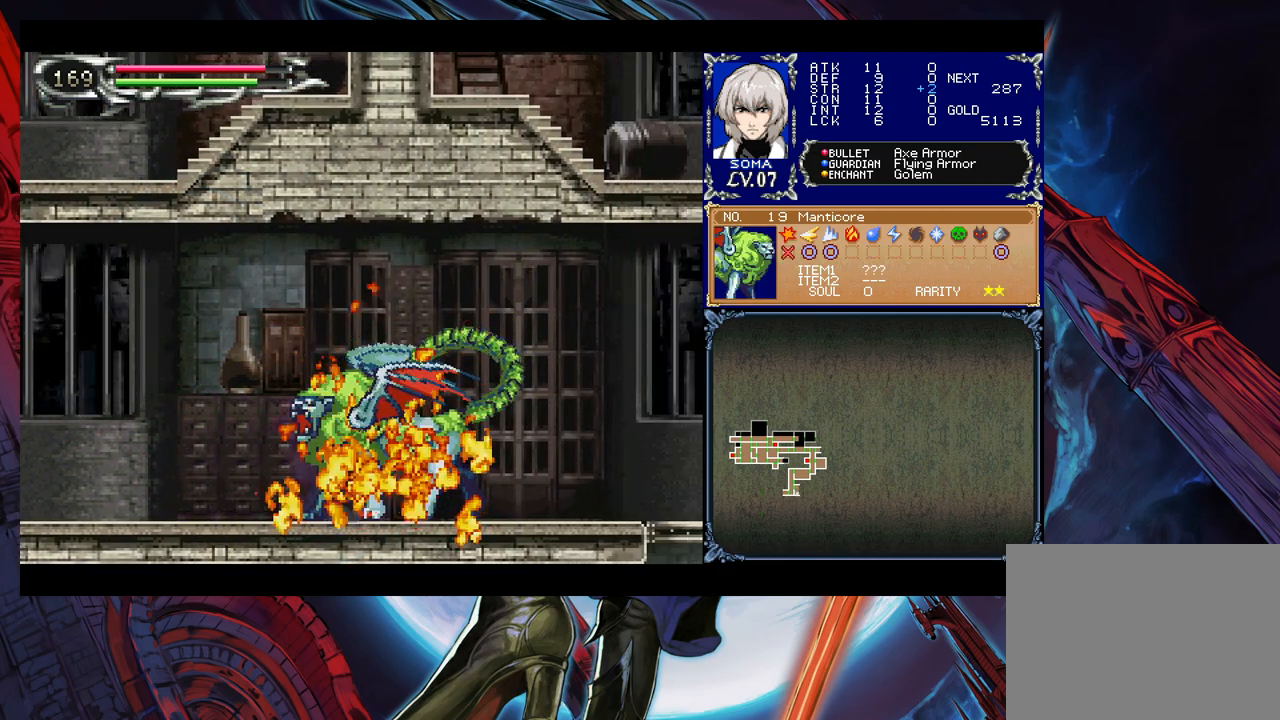
{"buttons": [], "left_stick": "right", "right_stick": "center", "events": [[17, "left_stick", "right"], [233, "Y", "down"], [233, "left_stick", "left"], [267, "B", "down"], [267, "Y", "up"], [283, "B", "up"], [317, "left_stick", "right"]]}
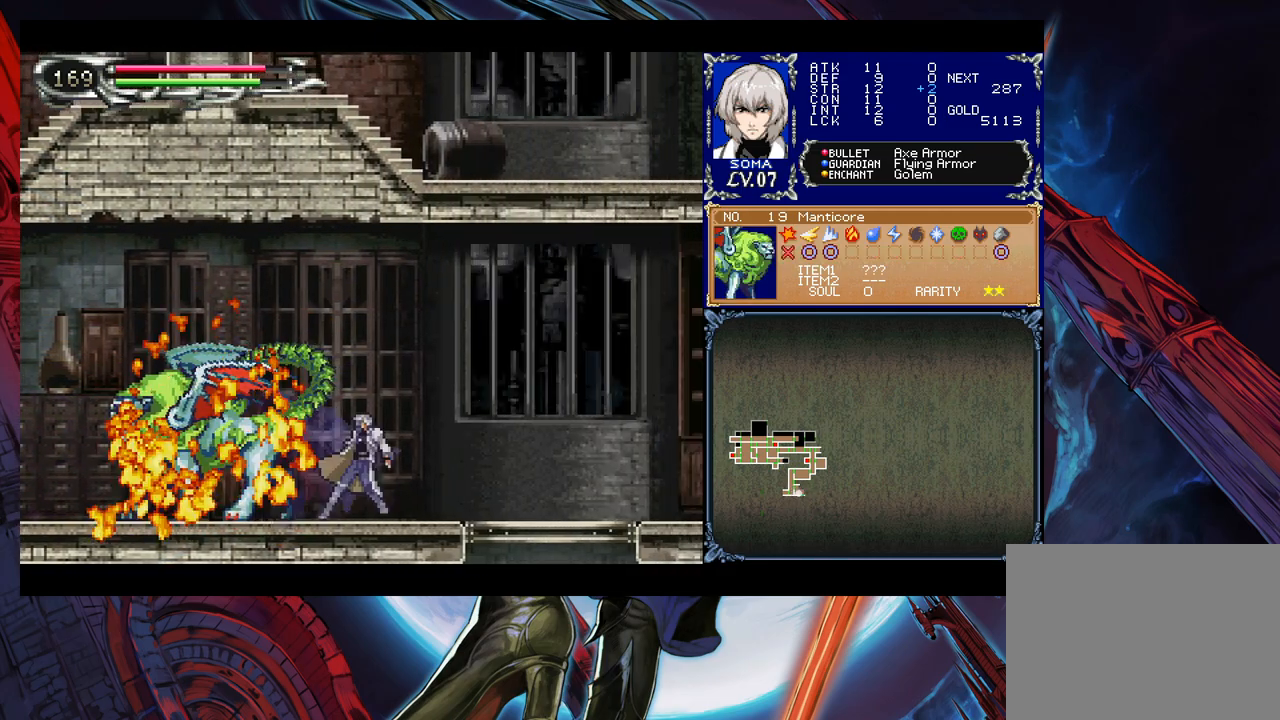
{"buttons": [], "left_stick": "down-right", "right_stick": "center", "events": [[33, "Y", "down"], [33, "left_stick", "left"], [83, "Y", "up"], [117, "left_stick", "right"], [333, "Y", "down"], [333, "left_stick", "left"], [383, "B", "down"], [383, "Y", "up"], [417, "B", "up"], [433, "left_stick", "down-right"]]}
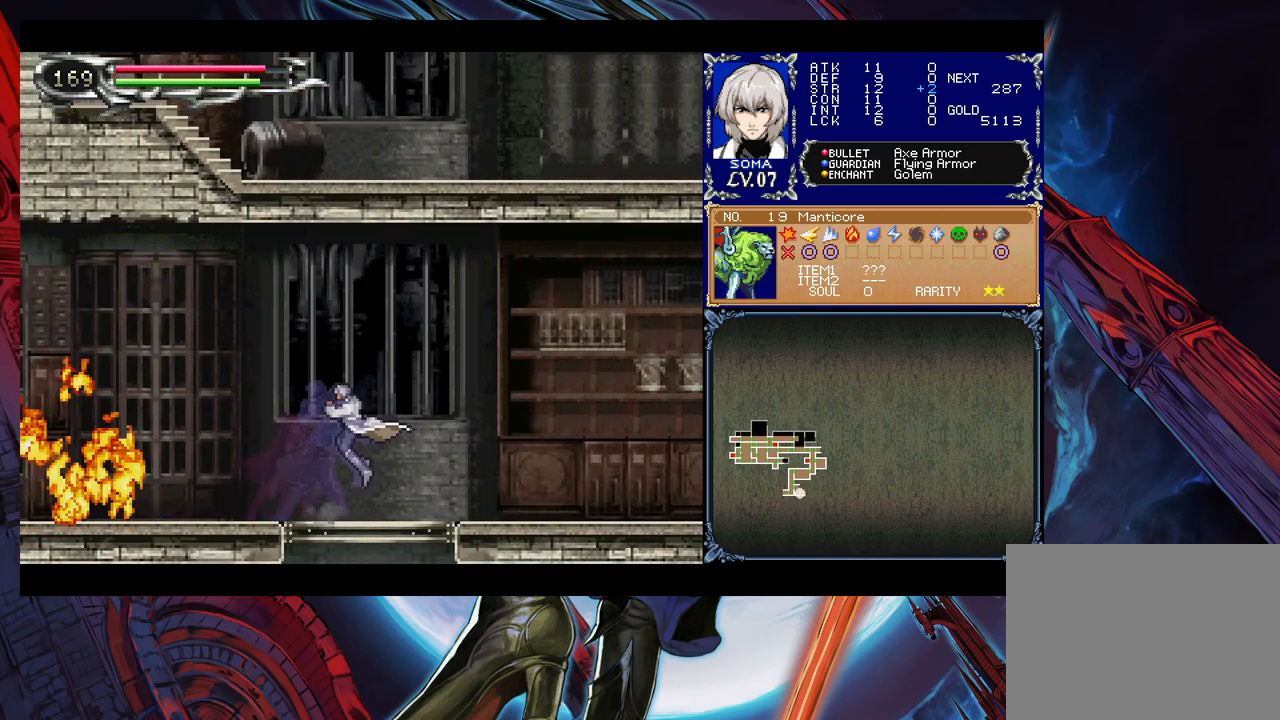
{"buttons": [], "left_stick": "down-right", "right_stick": "center", "events": [[183, "Y", "down"], [217, "left_stick", "left"], [233, "B", "down"], [233, "Y", "up"], [267, "B", "up"], [317, "left_stick", "down-right"]]}
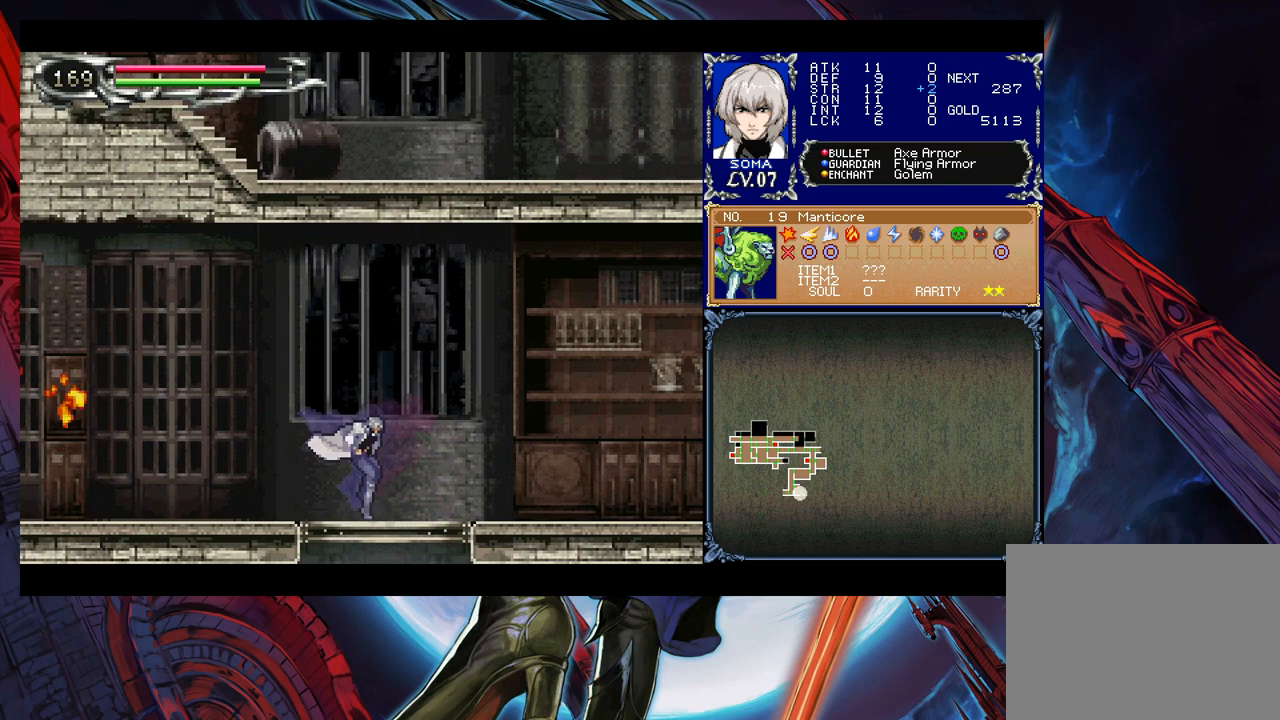
{"buttons": [], "left_stick": "up-right", "right_stick": "center", "events": [[433, "left_stick", "up-right"]]}
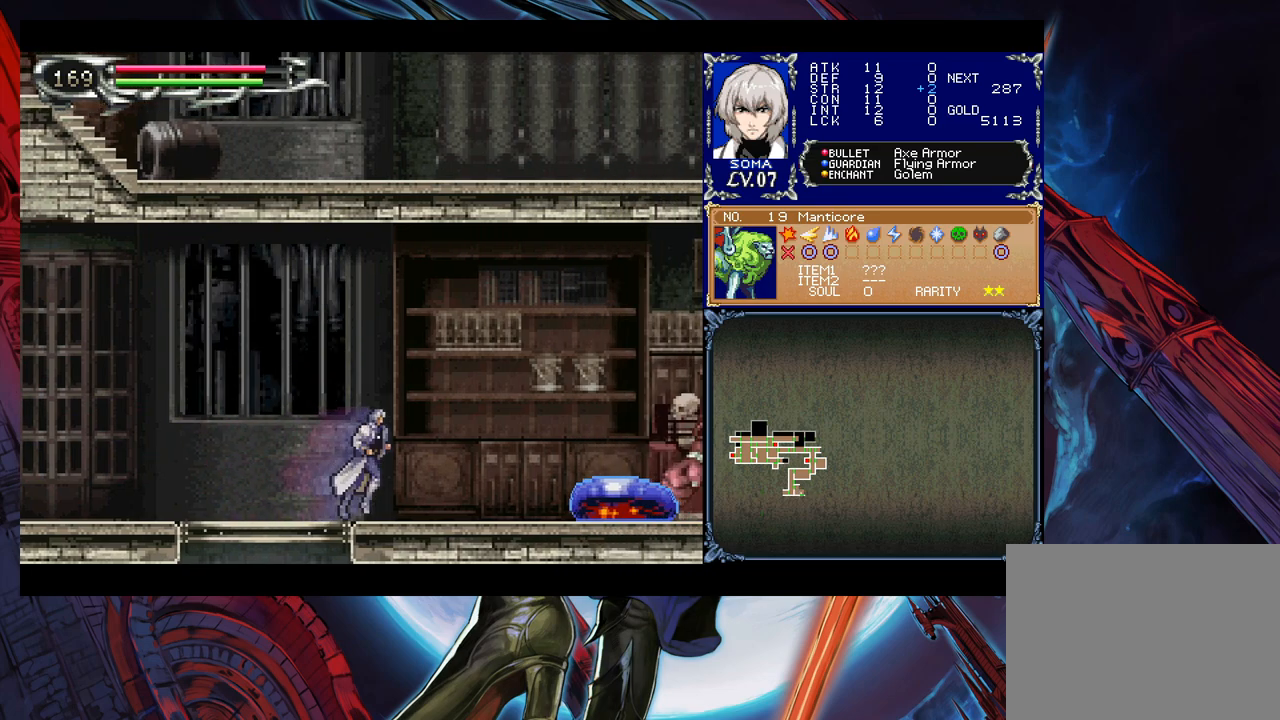
{"buttons": [], "left_stick": "right", "right_stick": "center", "events": [[17, "A", "down"], [67, "A", "up"], [83, "left_stick", "down-right"], [133, "Y", "down"], [217, "Y", "up"], [233, "left_stick", "right"]]}
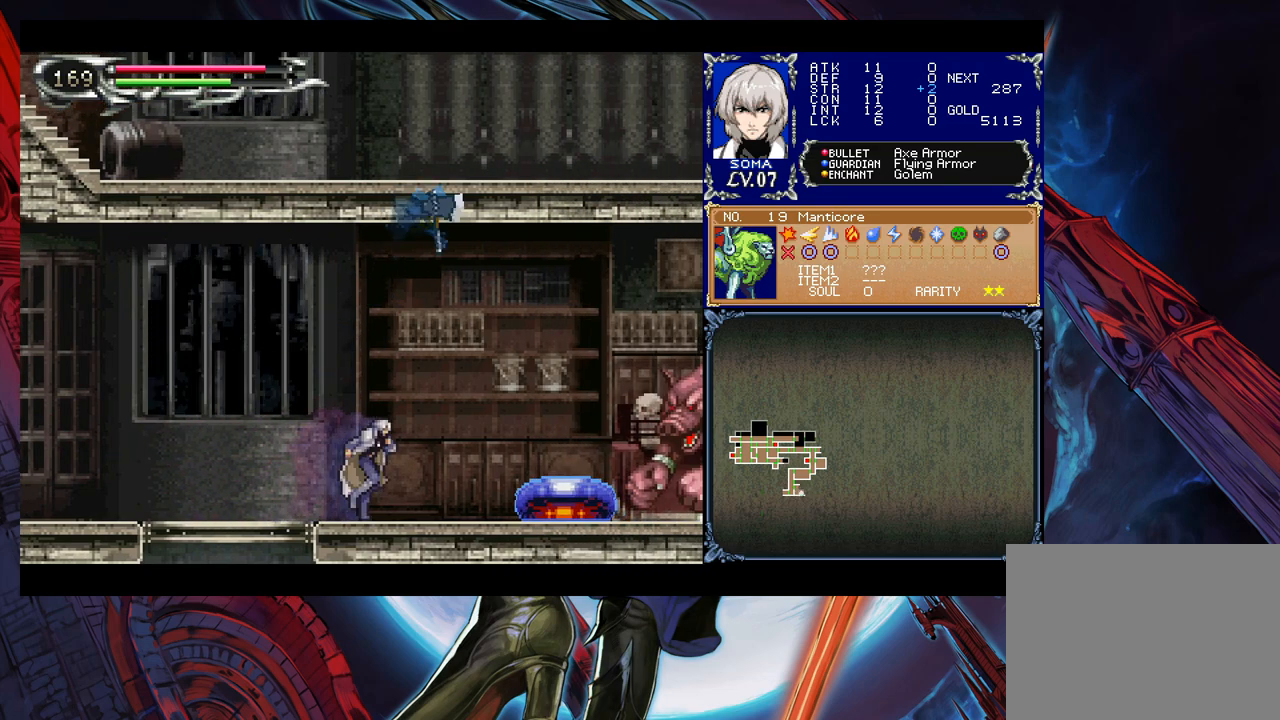
{"buttons": [], "left_stick": "down-right", "right_stick": "center", "events": [[233, "left_stick", "down-right"], [267, "A", "down"], [333, "A", "up"], [383, "A", "down"], [483, "A", "up"]]}
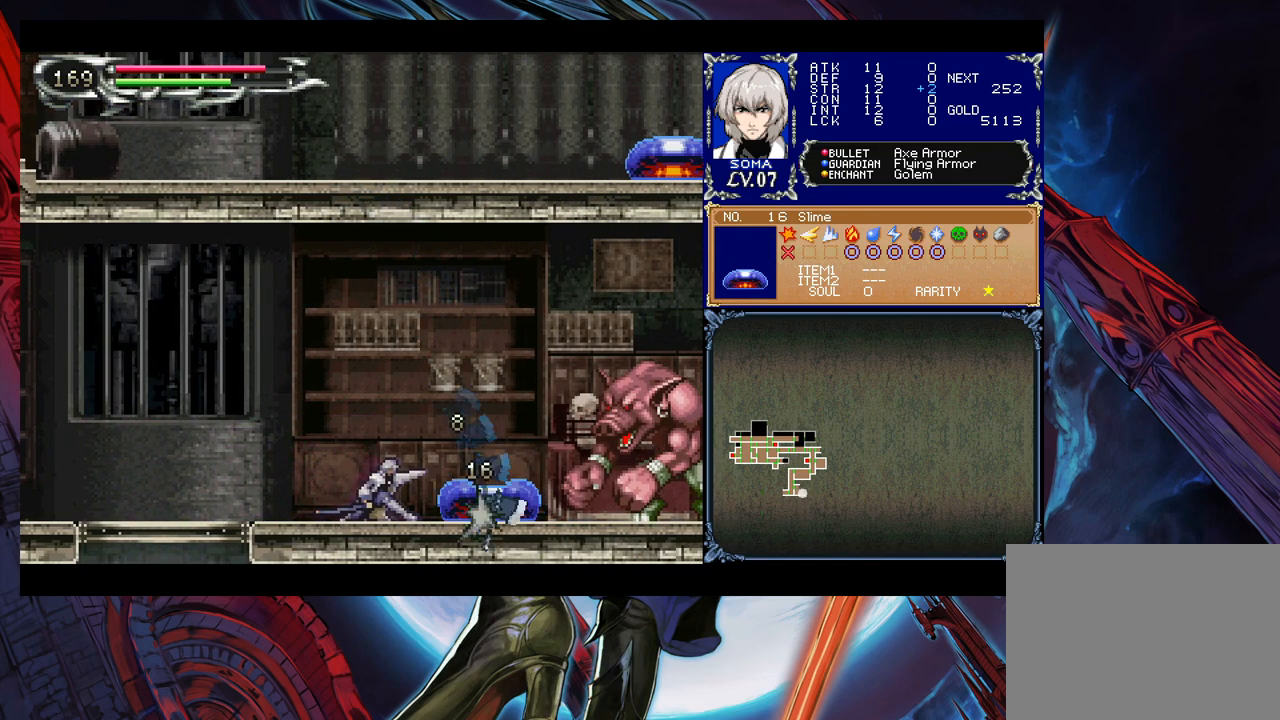
{"buttons": [], "left_stick": "right", "right_stick": "center", "events": [[33, "left_stick", "center"], [233, "left_stick", "right"]]}
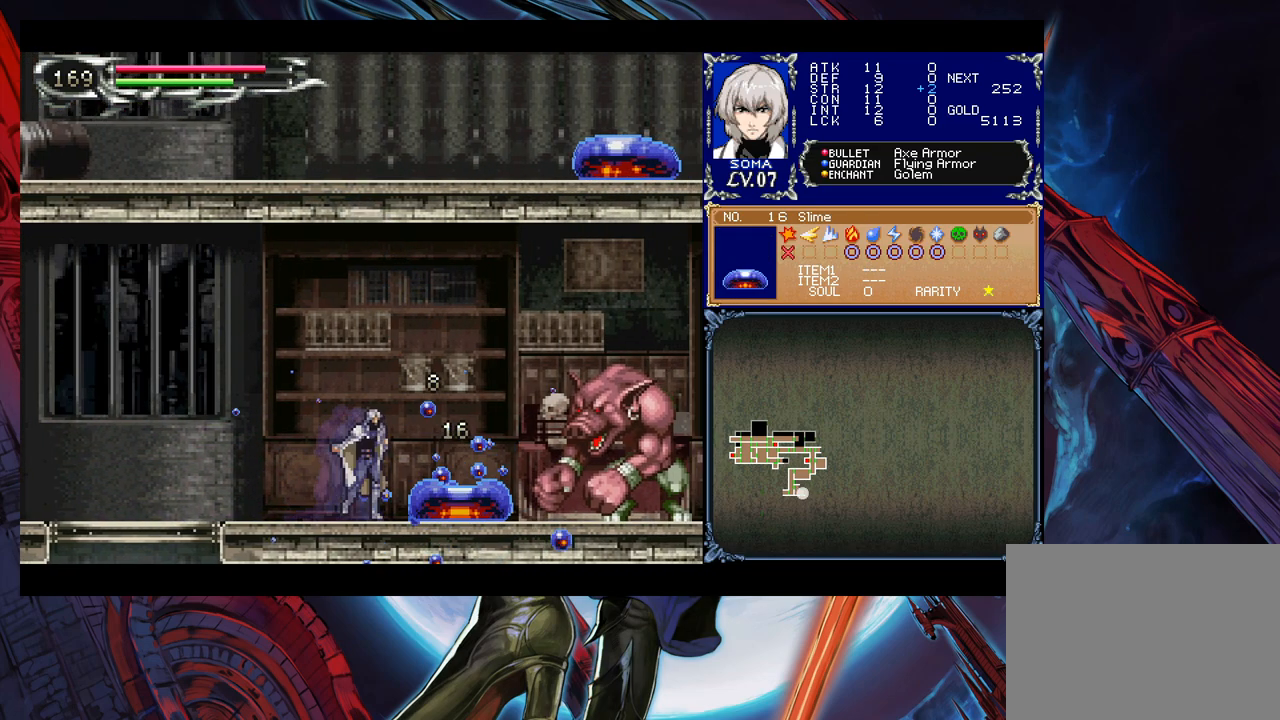
{"buttons": [], "left_stick": "right", "right_stick": "center", "events": [[133, "A", "down"], [167, "A", "up"]]}
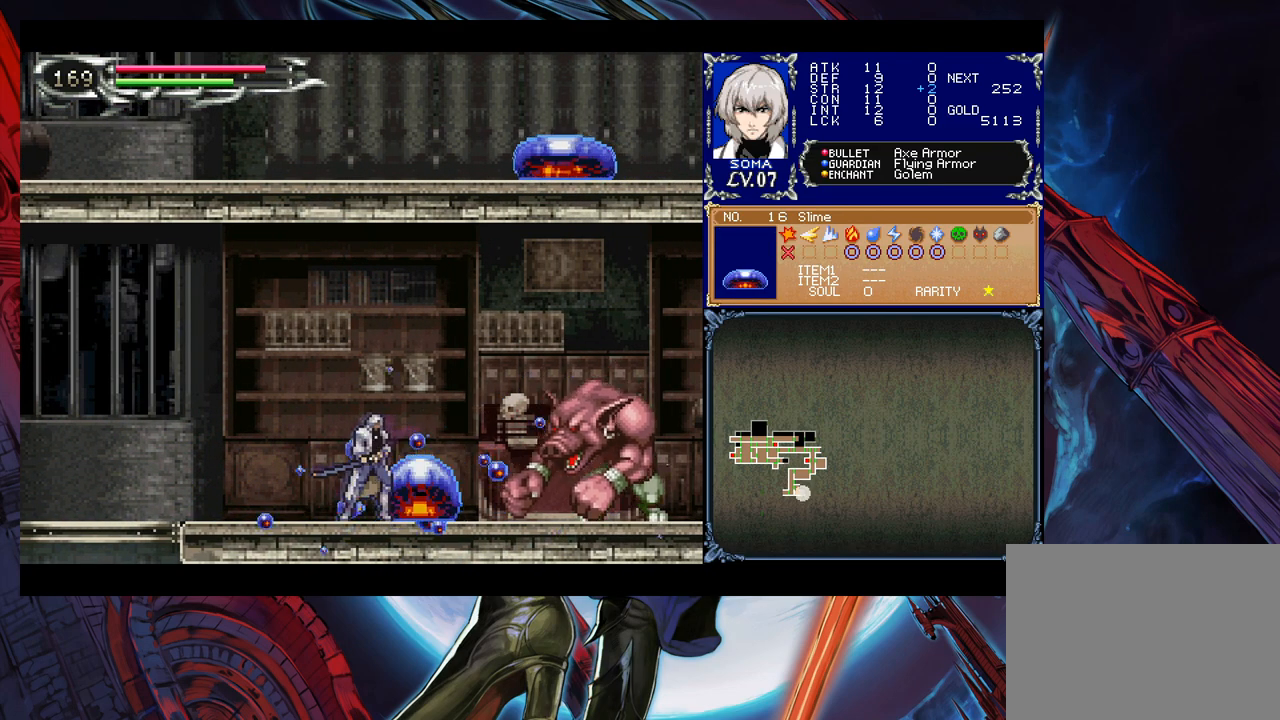
{"buttons": [], "left_stick": "up-right", "right_stick": "center", "events": [[333, "left_stick", "up-right"], [383, "B", "down"], [433, "A", "down"], [433, "B", "up"], [483, "A", "up"]]}
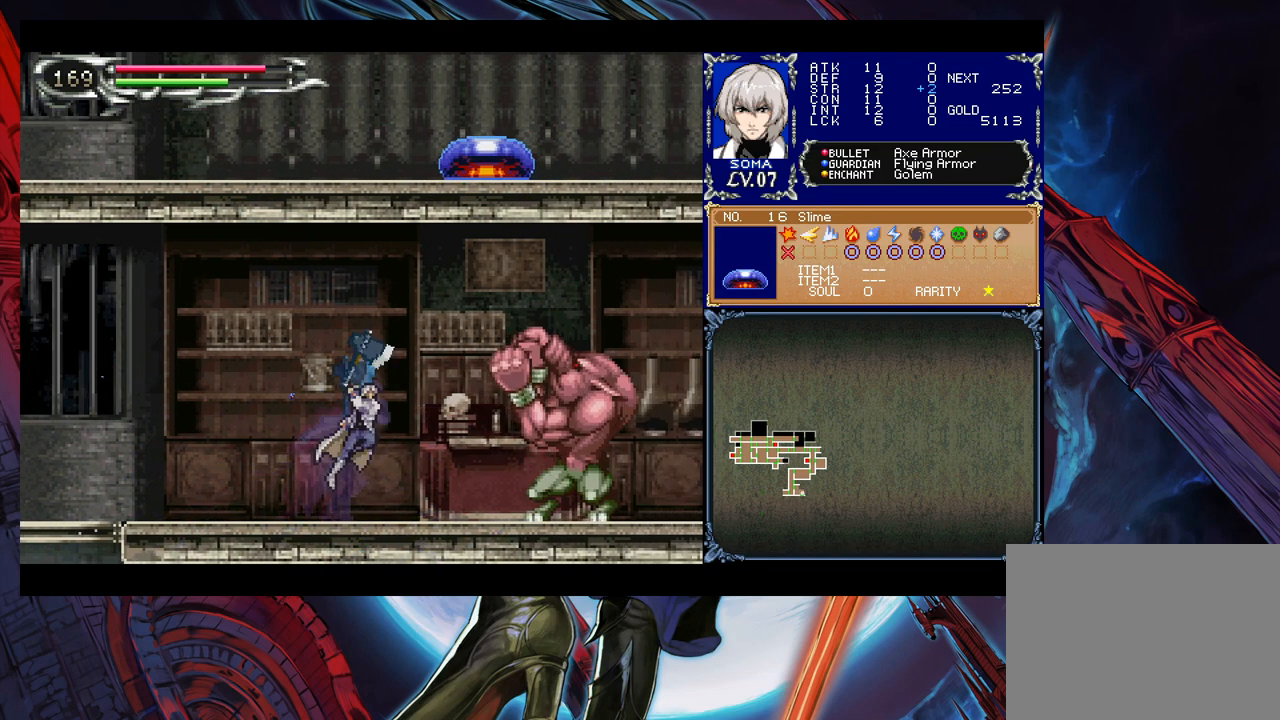
{"buttons": [], "left_stick": "center", "right_stick": "center", "events": [[83, "left_stick", "center"], [233, "B", "down"], [267, "left_stick", "right"], [283, "B", "up"], [367, "left_stick", "center"]]}